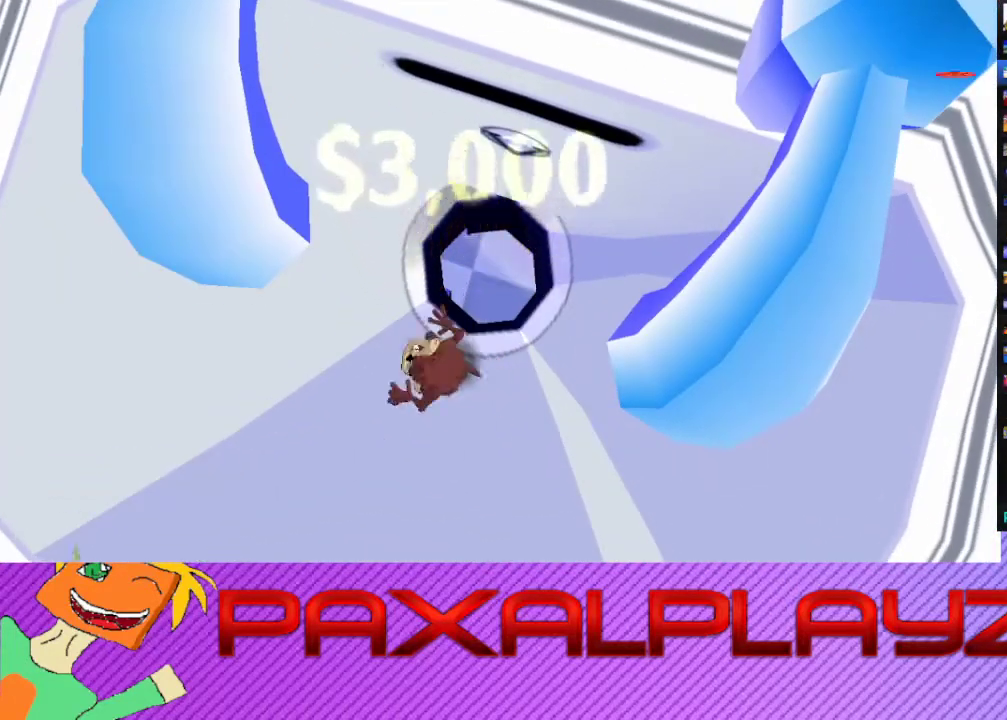
Gameplay with a controller (PlayStation layout); each line is a JSON object with the inputs held at the frame after it. "events" lists button and stick changes between this image and that frame as [ms after this image, input, new state], when the widget could be followed in between. Not read: L1 R1 R3 right_stick.
{"buttons": [], "left_stick": "right", "events": [[300, "left_stick", "center"], [467, "left_stick", "right"]]}
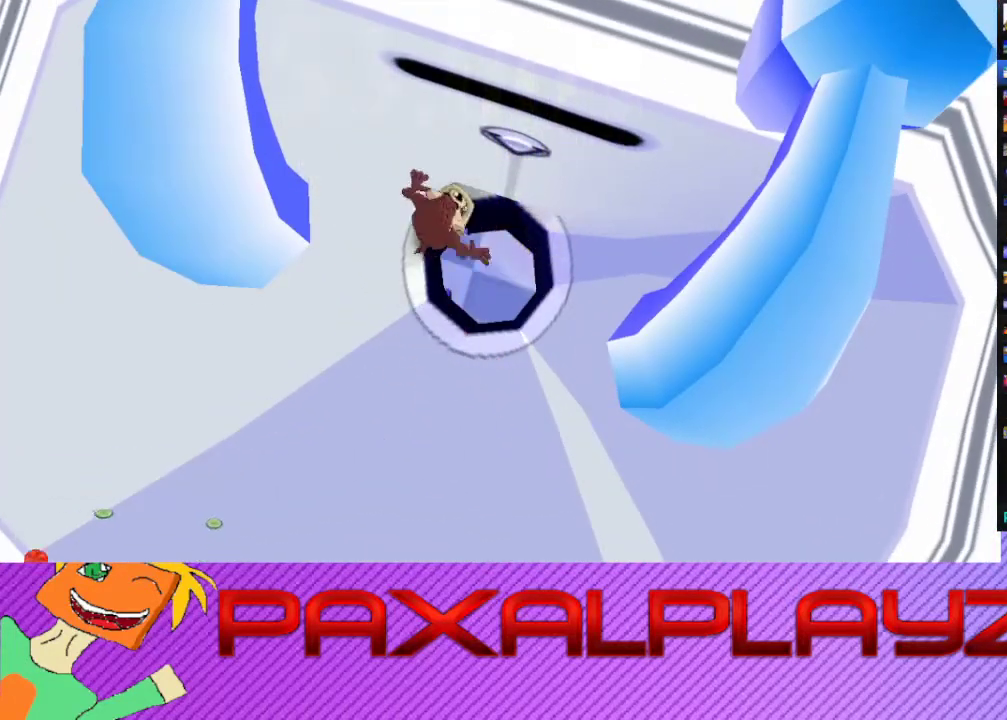
{"buttons": [], "left_stick": "center", "events": [[67, "left_stick", "center"]]}
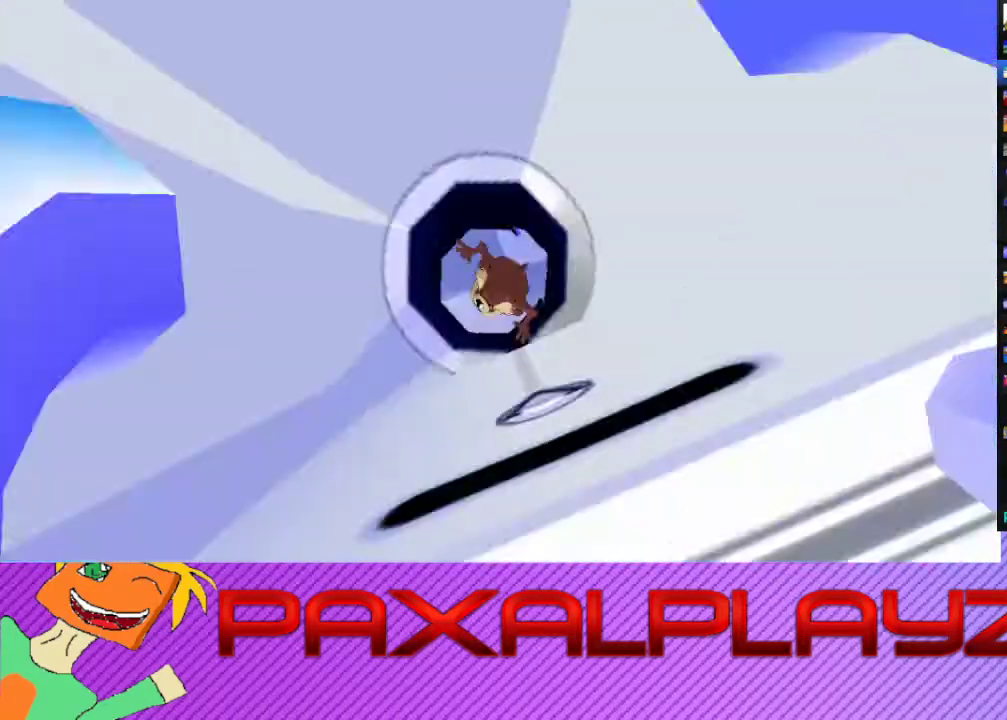
{"buttons": ["CIRCLE"], "left_stick": "down-right", "events": [[100, "left_stick", "down"], [433, "CIRCLE", "down"], [500, "left_stick", "down-right"]]}
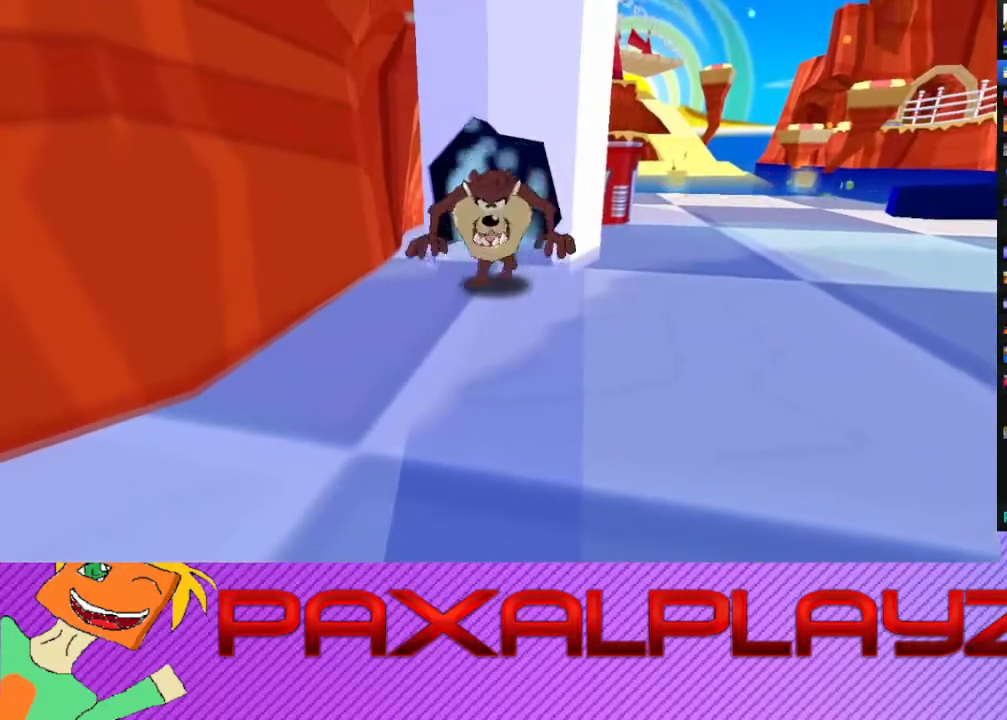
{"buttons": ["CIRCLE"], "left_stick": "right", "events": [[100, "left_stick", "right"], [267, "left_stick", "up-right"], [467, "left_stick", "right"]]}
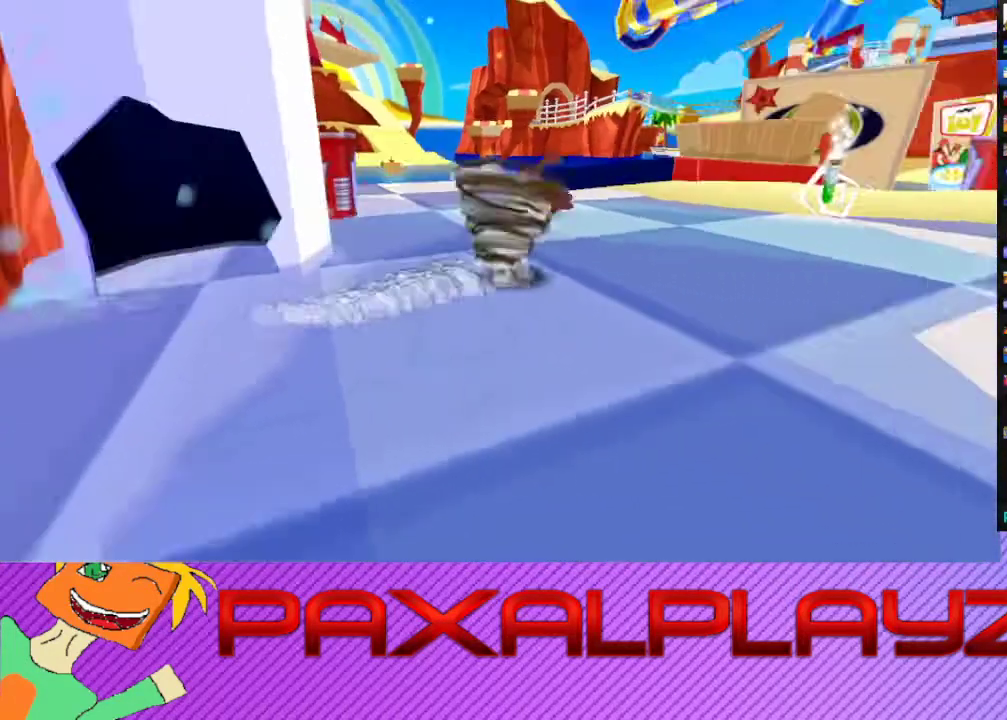
{"buttons": ["CIRCLE"], "left_stick": "up", "events": [[200, "left_stick", "up-right"], [433, "left_stick", "up"]]}
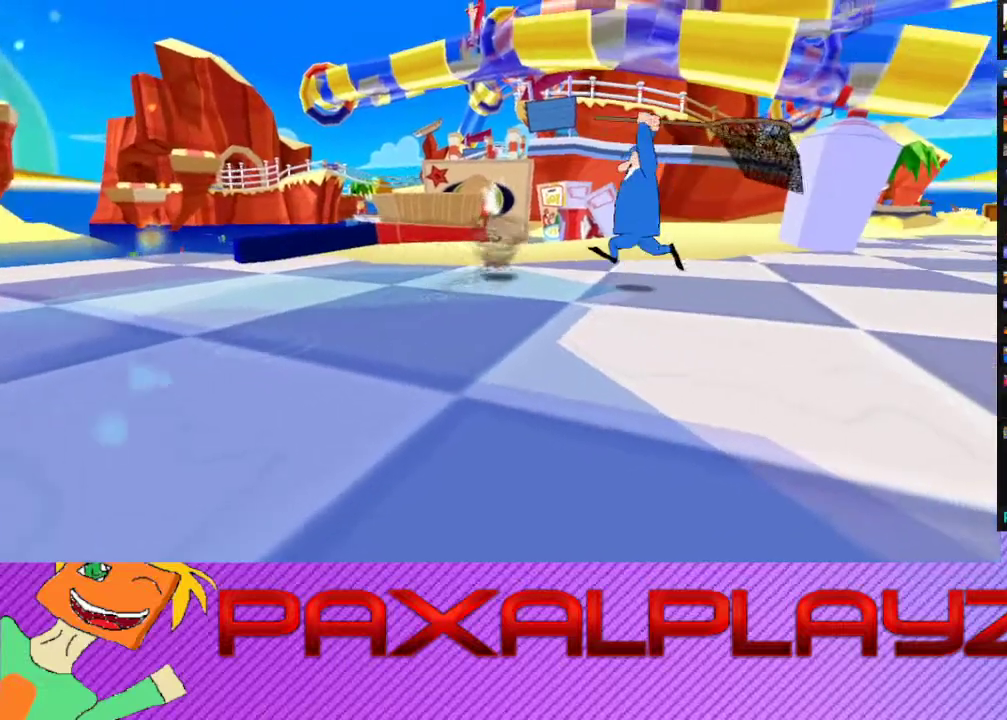
{"buttons": ["CROSS"], "left_stick": "up", "events": [[133, "CROSS", "down"], [233, "CIRCLE", "up"]]}
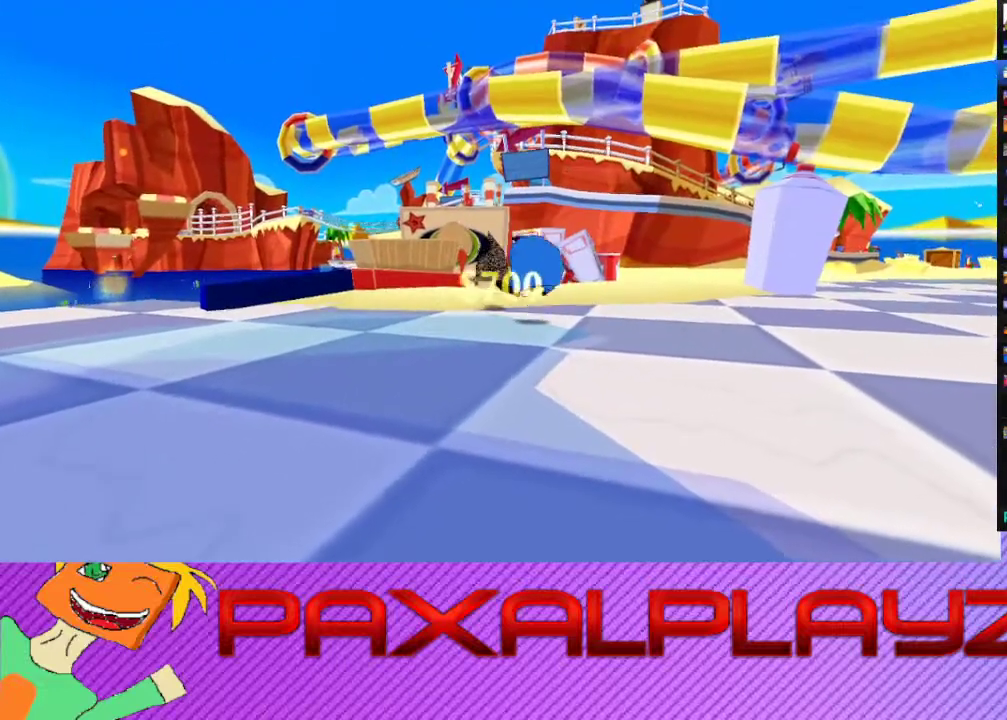
{"buttons": [], "left_stick": "up", "events": [[133, "CROSS", "up"]]}
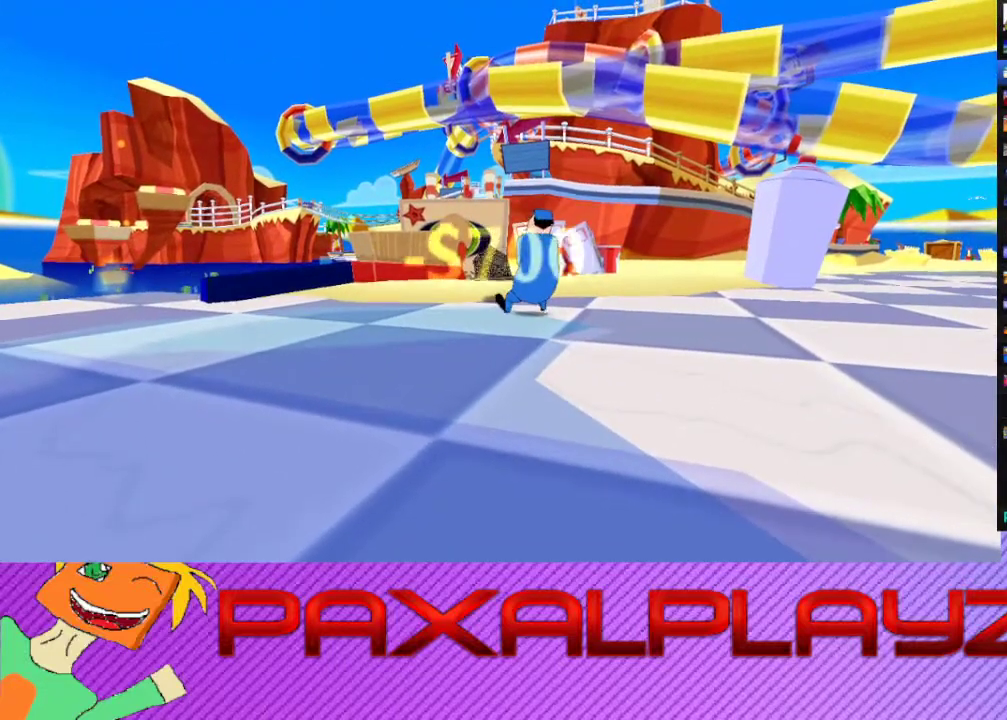
{"buttons": [], "left_stick": "center", "events": [[33, "left_stick", "center"]]}
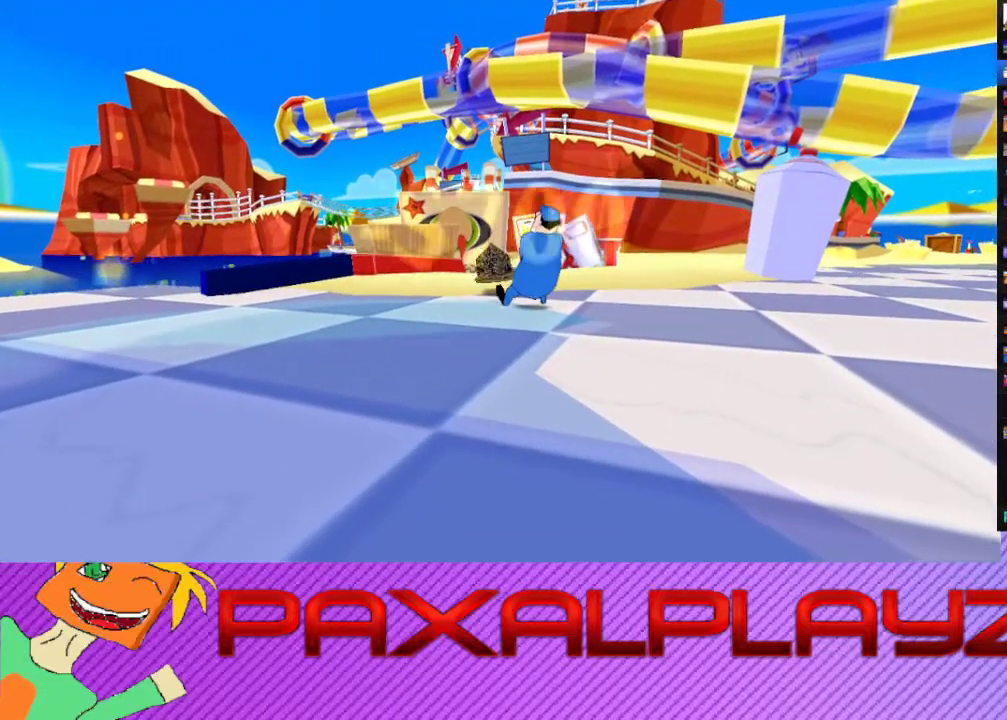
{"buttons": [], "left_stick": "center", "events": []}
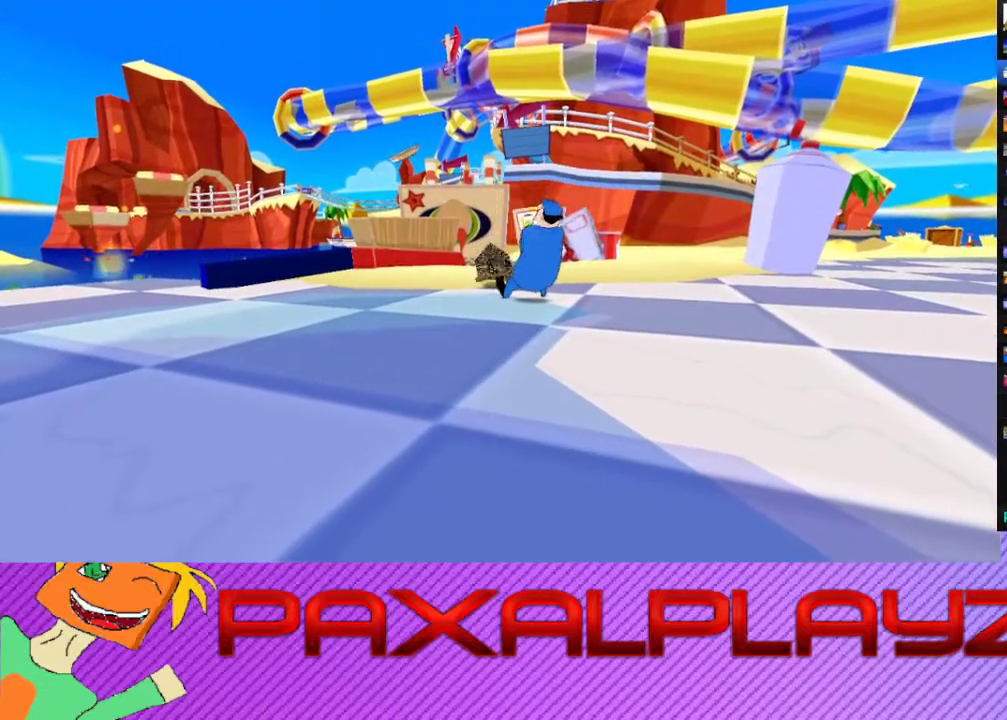
{"buttons": [], "left_stick": "center", "events": []}
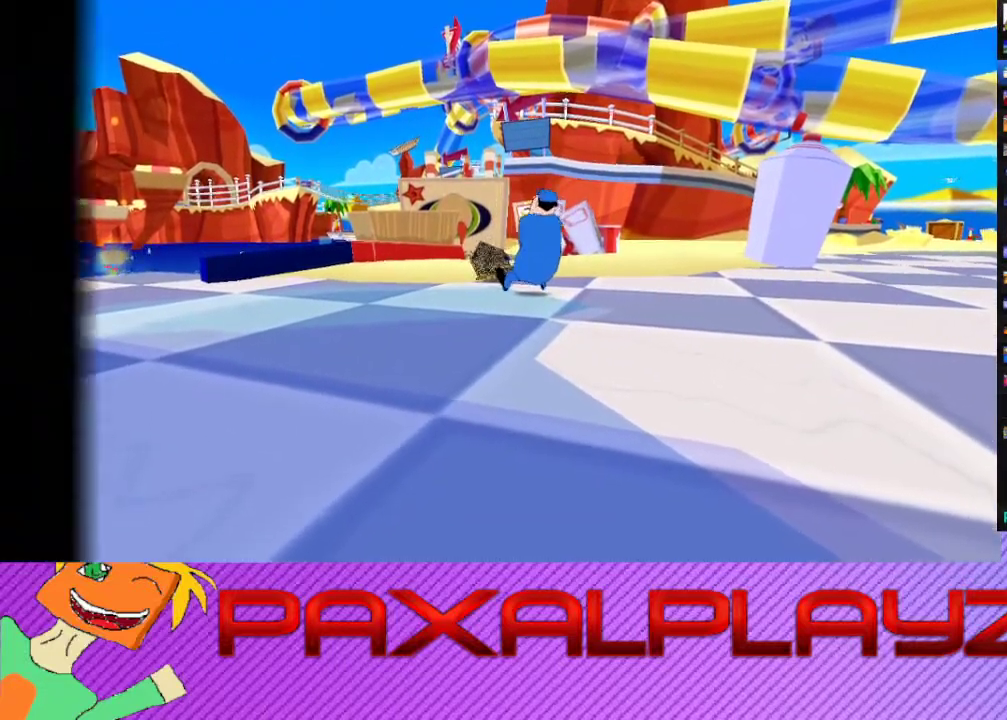
{"buttons": [], "left_stick": "center", "events": []}
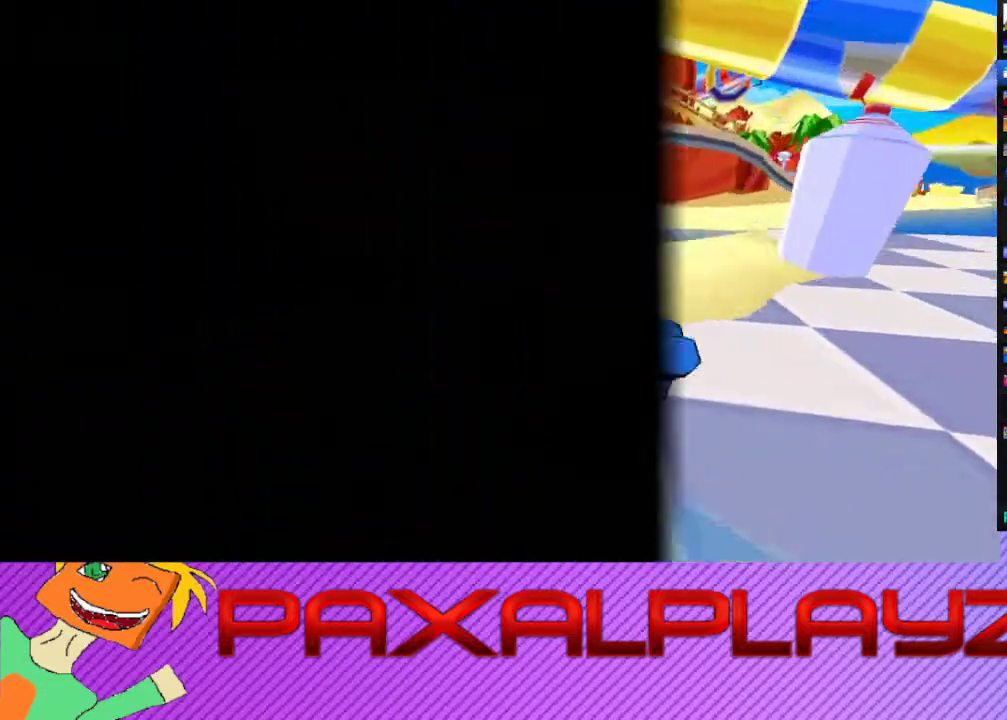
{"buttons": [], "left_stick": "center", "events": []}
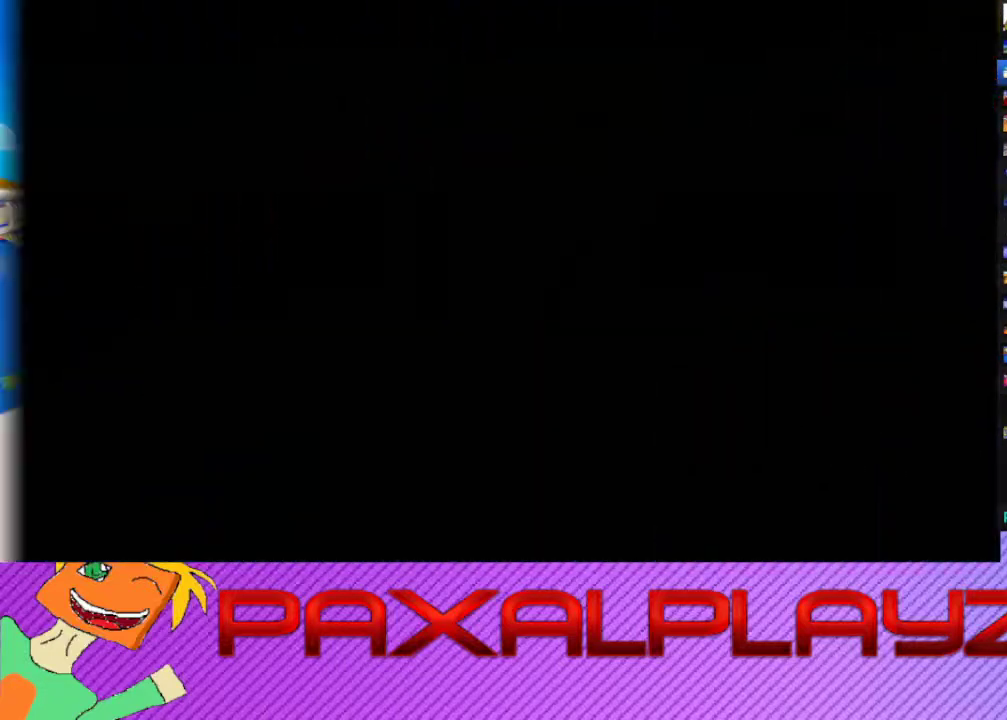
{"buttons": [], "left_stick": "center", "events": []}
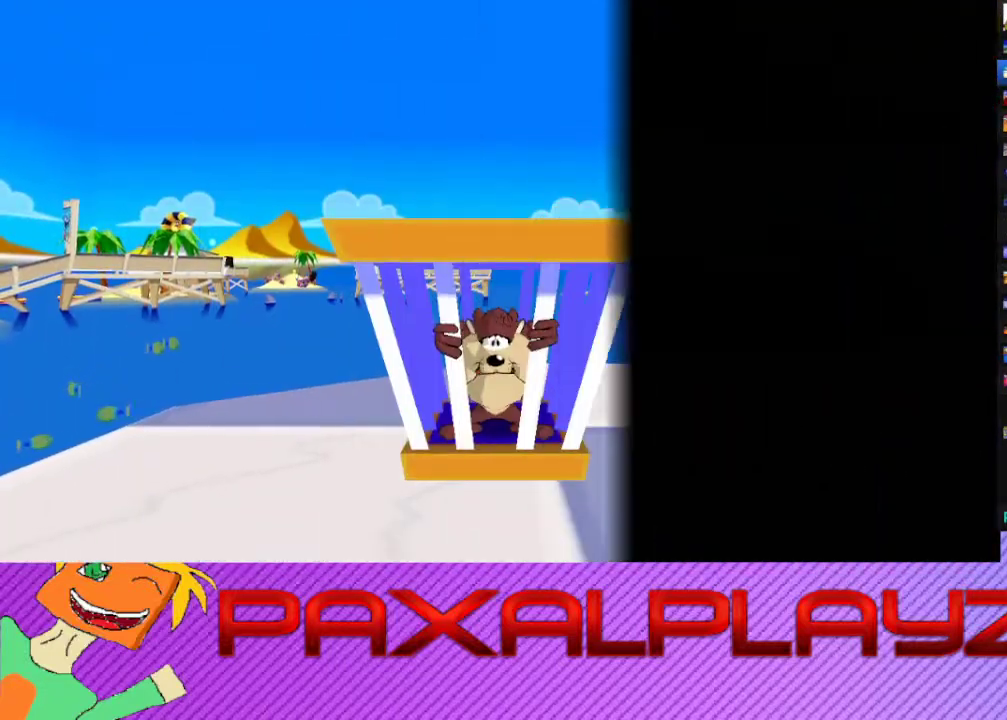
{"buttons": ["CIRCLE"], "left_stick": "down-right", "events": [[67, "left_stick", "down"], [100, "CIRCLE", "down"], [367, "left_stick", "down-right"]]}
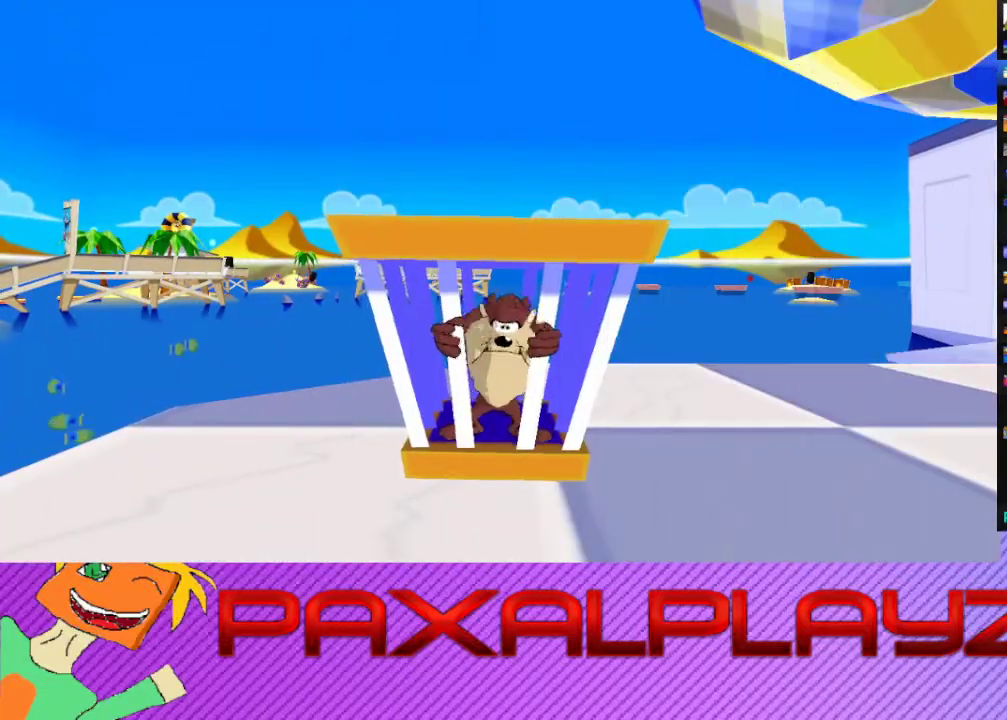
{"buttons": ["CIRCLE"], "left_stick": "down-right", "events": []}
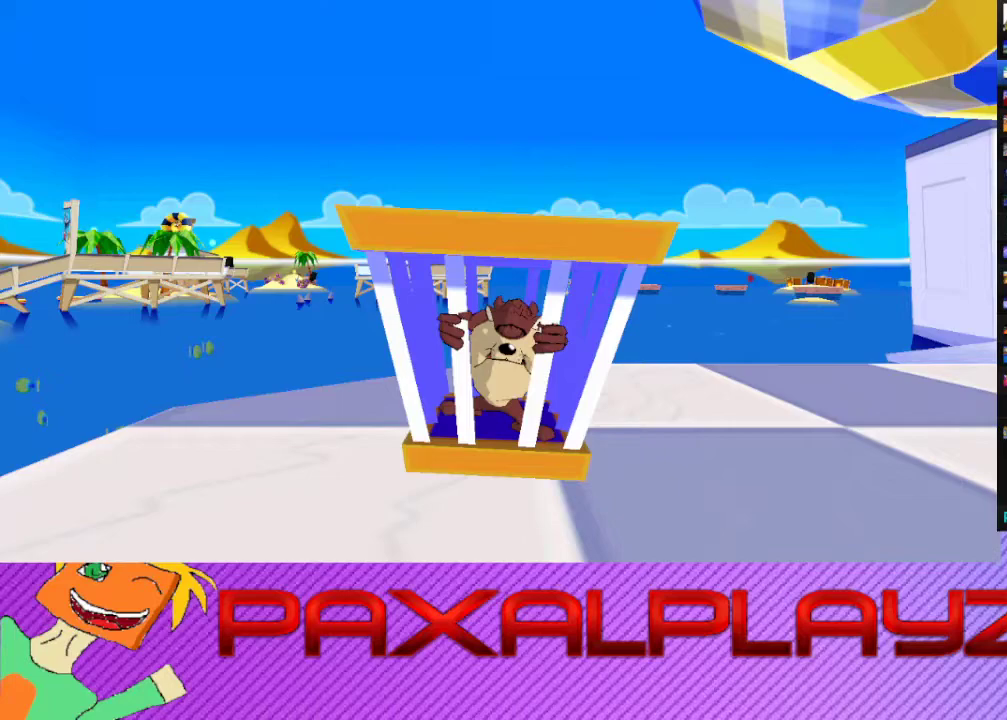
{"buttons": ["CIRCLE"], "left_stick": "right", "events": [[200, "L2", "down"], [200, "left_stick", "right"], [433, "L2", "up"]]}
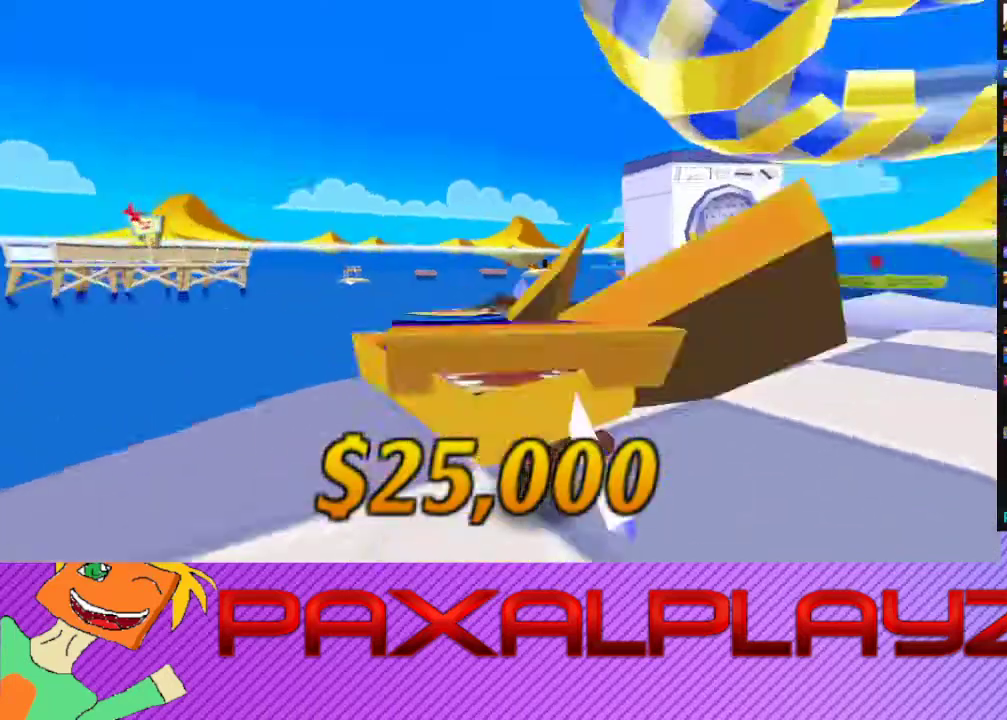
{"buttons": ["CIRCLE"], "left_stick": "down-right", "events": [[433, "left_stick", "down-right"]]}
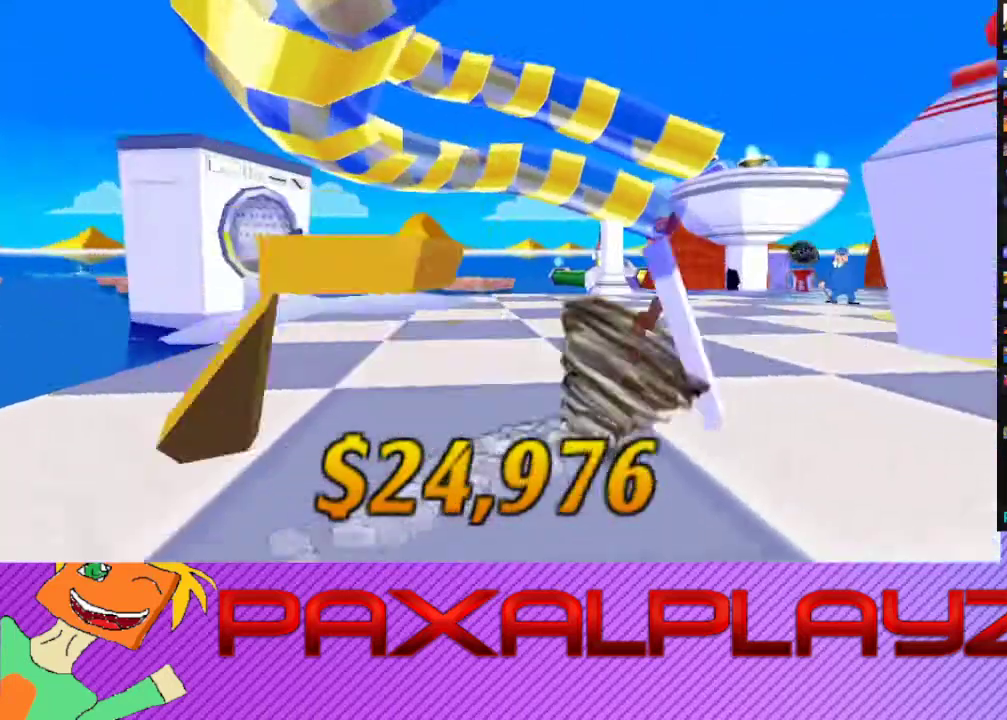
{"buttons": [], "left_stick": "left", "events": [[300, "CROSS", "down"], [300, "left_stick", "up"], [367, "CIRCLE", "up"], [400, "CROSS", "up"], [400, "left_stick", "left"]]}
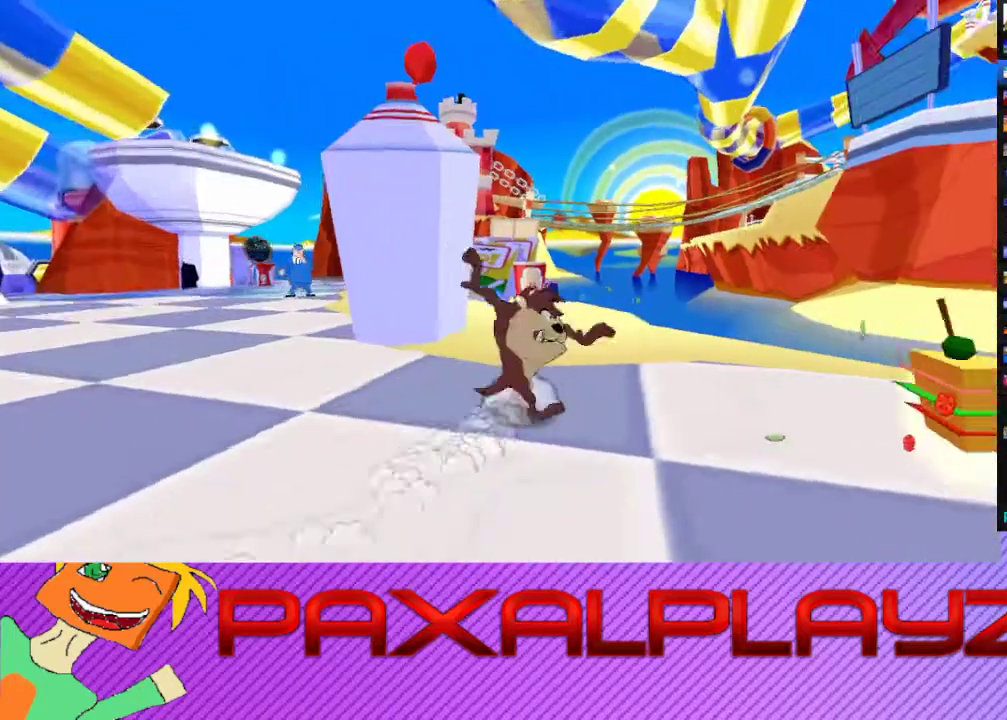
{"buttons": [], "left_stick": "left", "events": []}
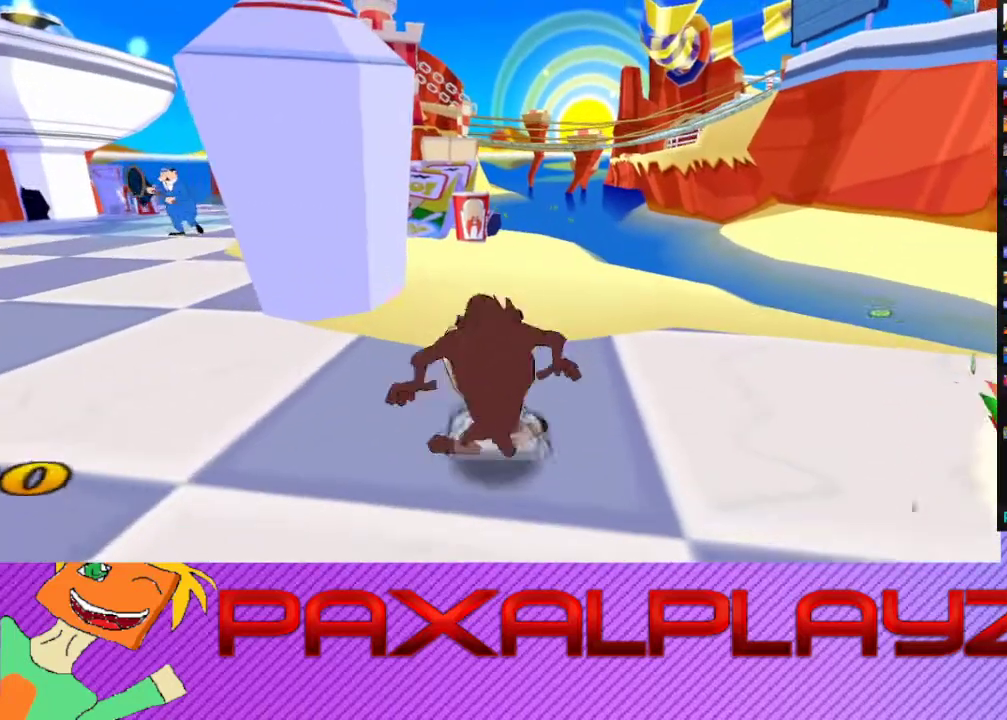
{"buttons": [], "left_stick": "center", "events": [[200, "left_stick", "center"]]}
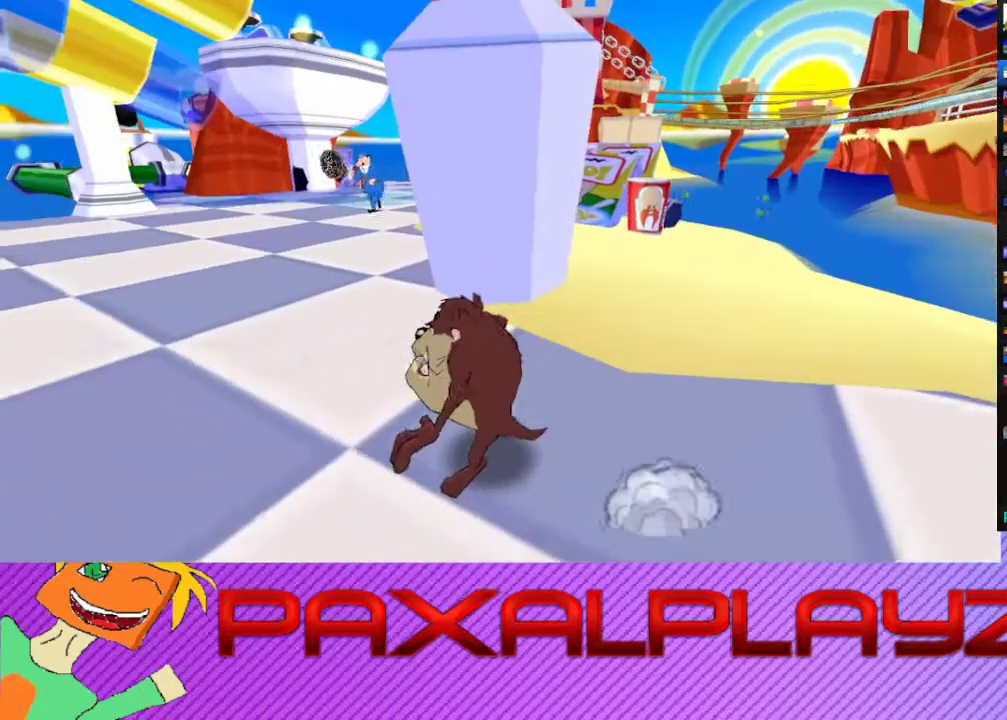
{"buttons": ["CIRCLE"], "left_stick": "center", "events": [[33, "CIRCLE", "down"]]}
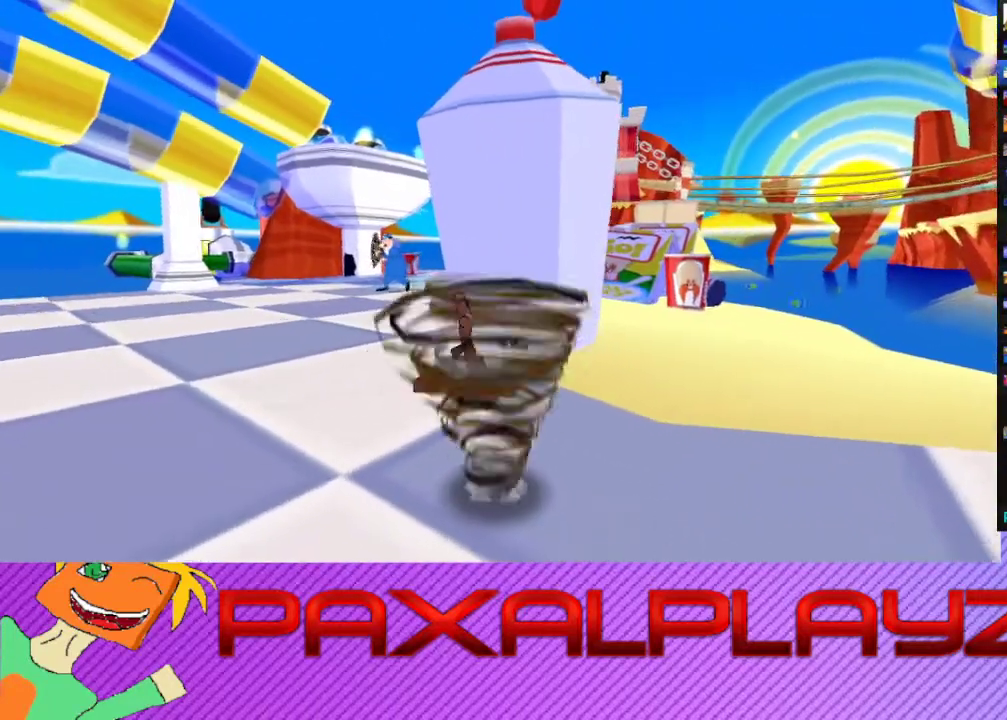
{"buttons": ["CIRCLE"], "left_stick": "center", "events": []}
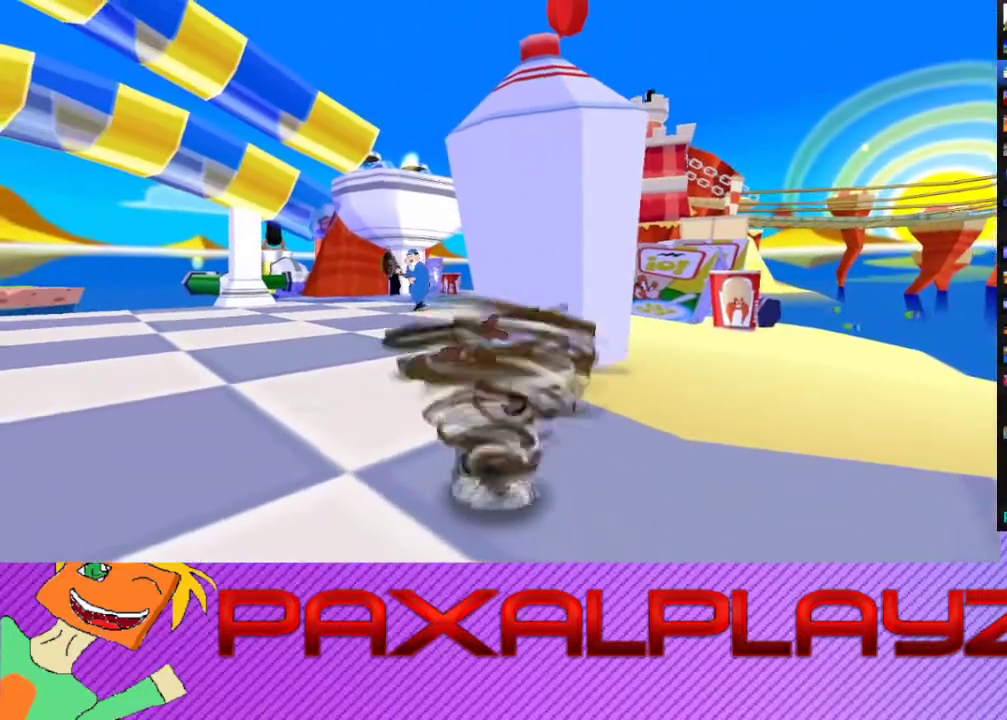
{"buttons": ["CIRCLE"], "left_stick": "center", "events": []}
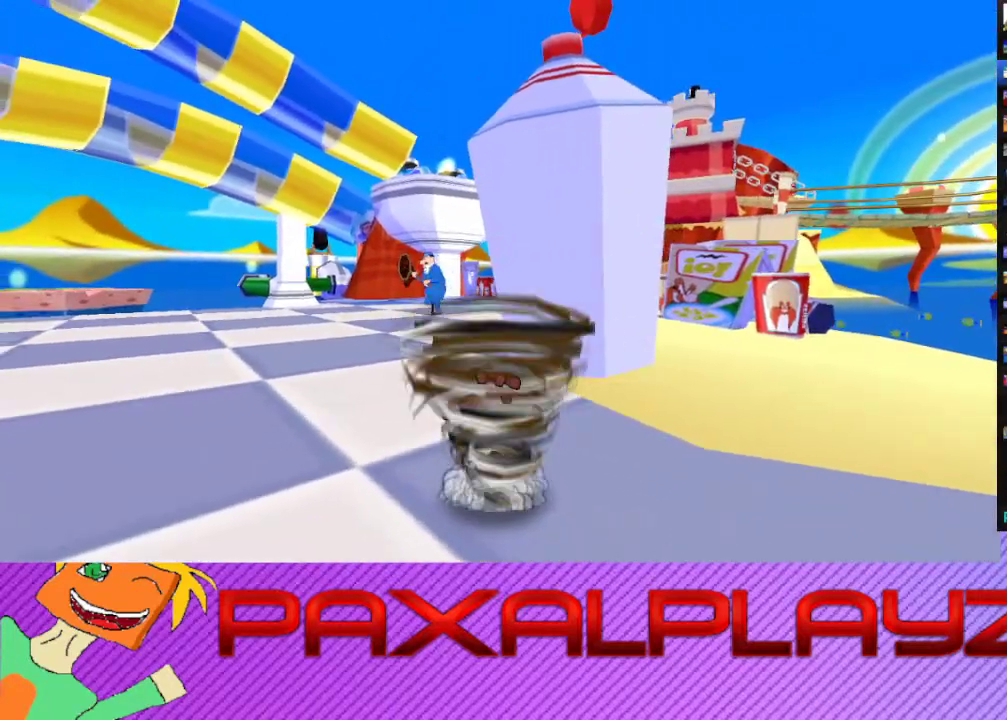
{"buttons": ["CIRCLE"], "left_stick": "center", "events": []}
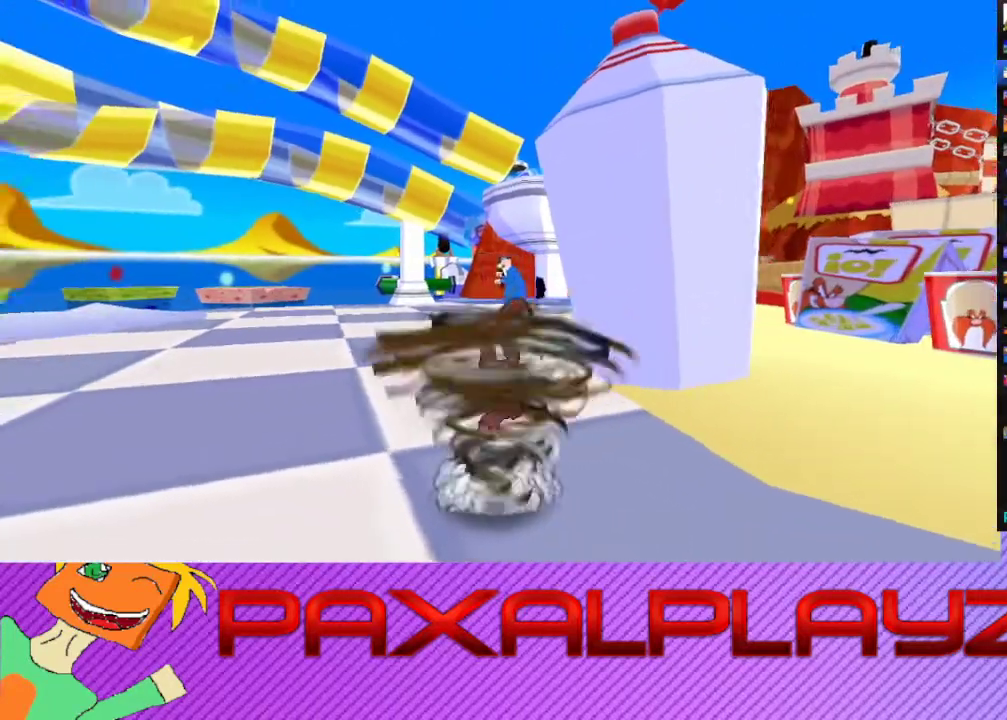
{"buttons": ["CIRCLE"], "left_stick": "center", "events": []}
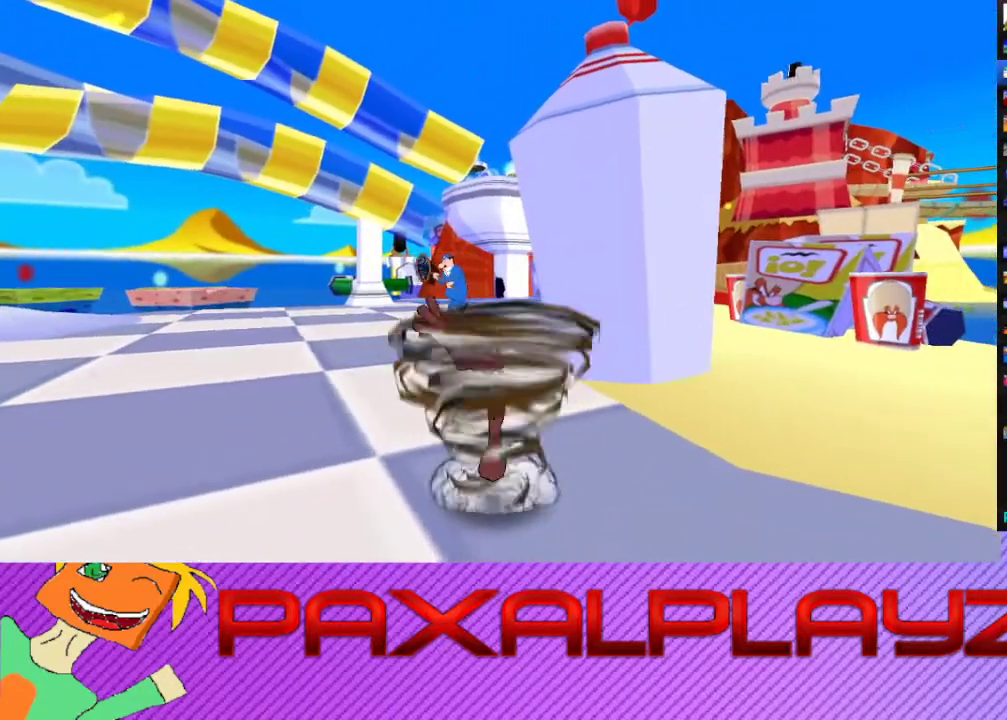
{"buttons": ["CIRCLE"], "left_stick": "up-right", "events": [[67, "left_stick", "up"], [333, "left_stick", "up-right"]]}
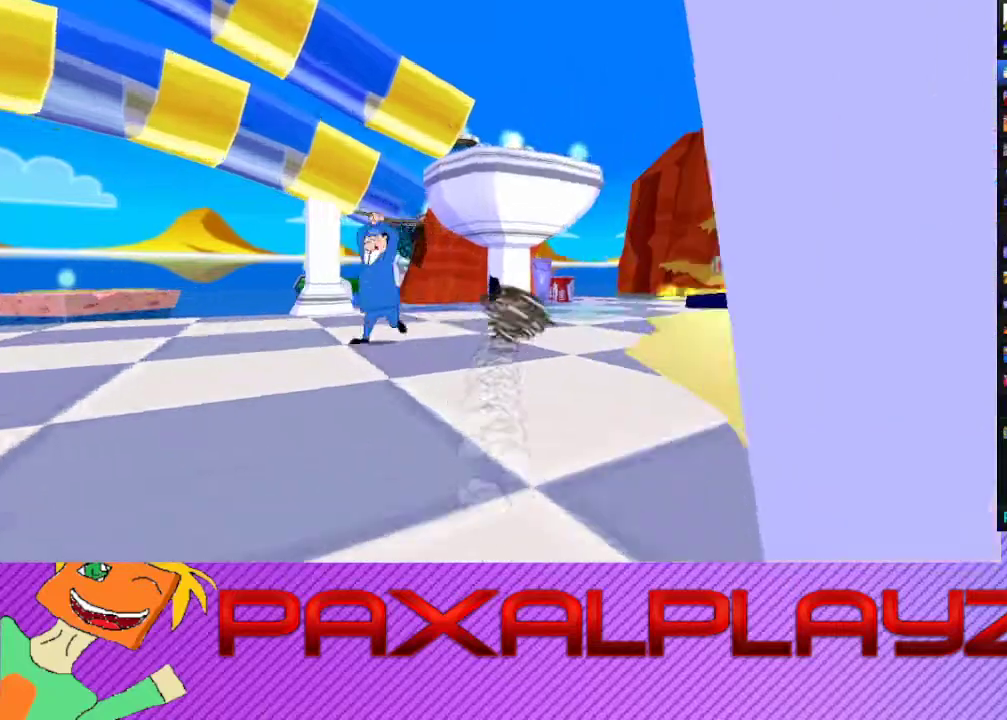
{"buttons": ["CIRCLE"], "left_stick": "right", "events": [[33, "left_stick", "up"], [233, "left_stick", "up-right"], [400, "left_stick", "right"]]}
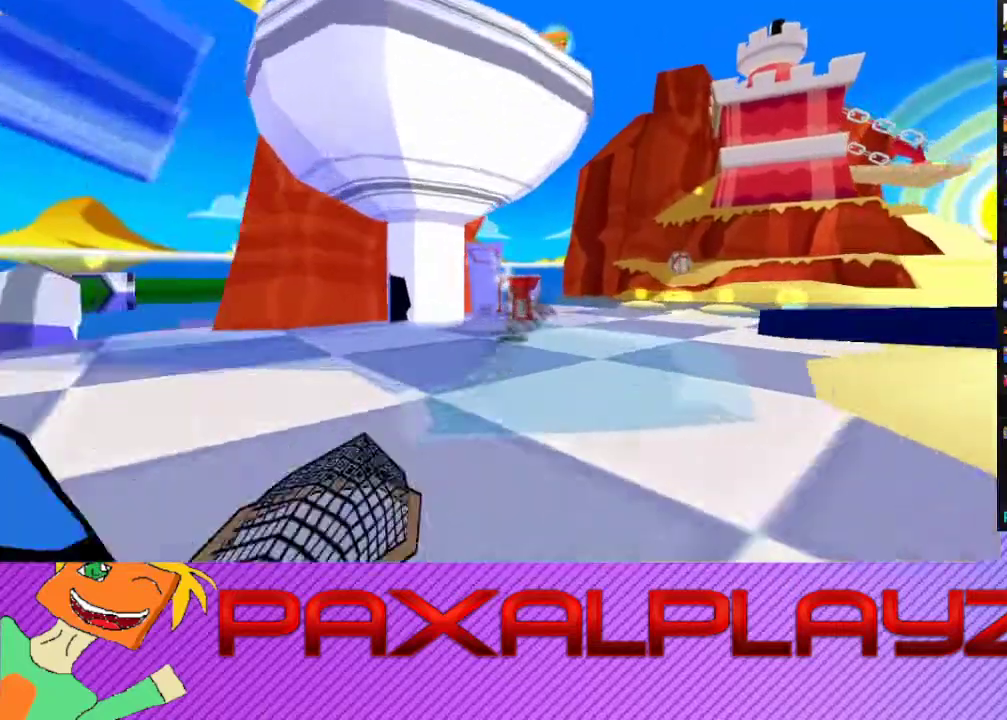
{"buttons": ["L2"], "left_stick": "up-left", "events": [[33, "CROSS", "down"], [267, "CIRCLE", "up"], [267, "CROSS", "up"], [367, "left_stick", "up"], [433, "L2", "down"], [500, "left_stick", "up-left"]]}